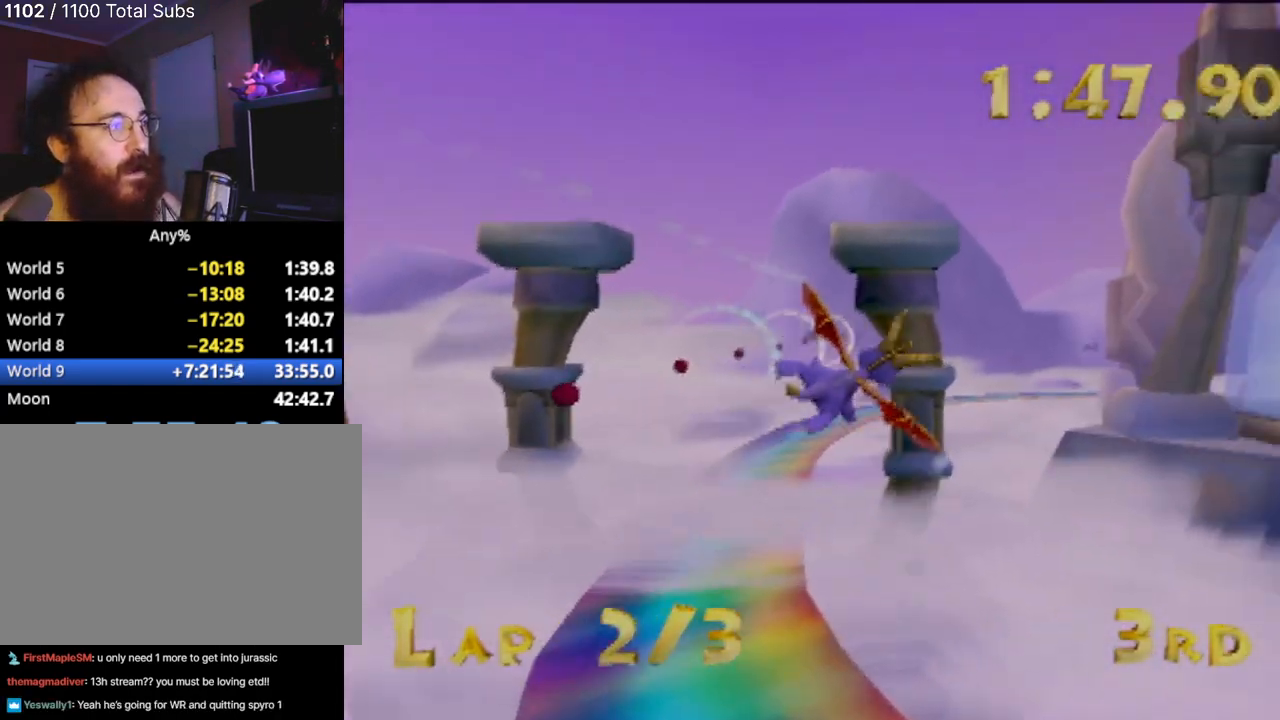
Gameplay with a controller (PlayStation layout); each line is a JSON object with the inputs held at the frame after it. "events" lists button and stick changes between this image and that frame as [ms after this image, input, new state], when the widget could be followed in between. Not read: L3 R3 right_stick.
{"buttons": [], "left_stick": "up-right", "events": [[267, "left_stick", "center"], [418, "left_stick", "up-right"]]}
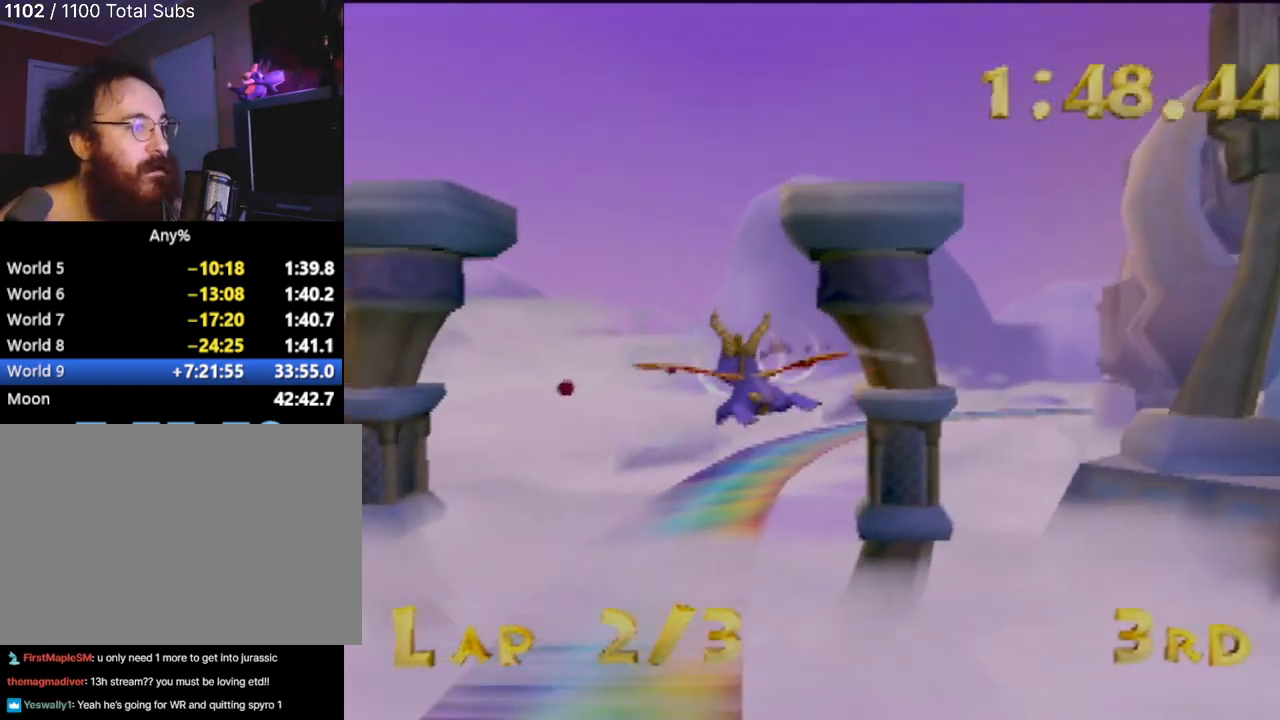
{"buttons": [], "left_stick": "center", "events": [[117, "left_stick", "right"], [217, "left_stick", "center"]]}
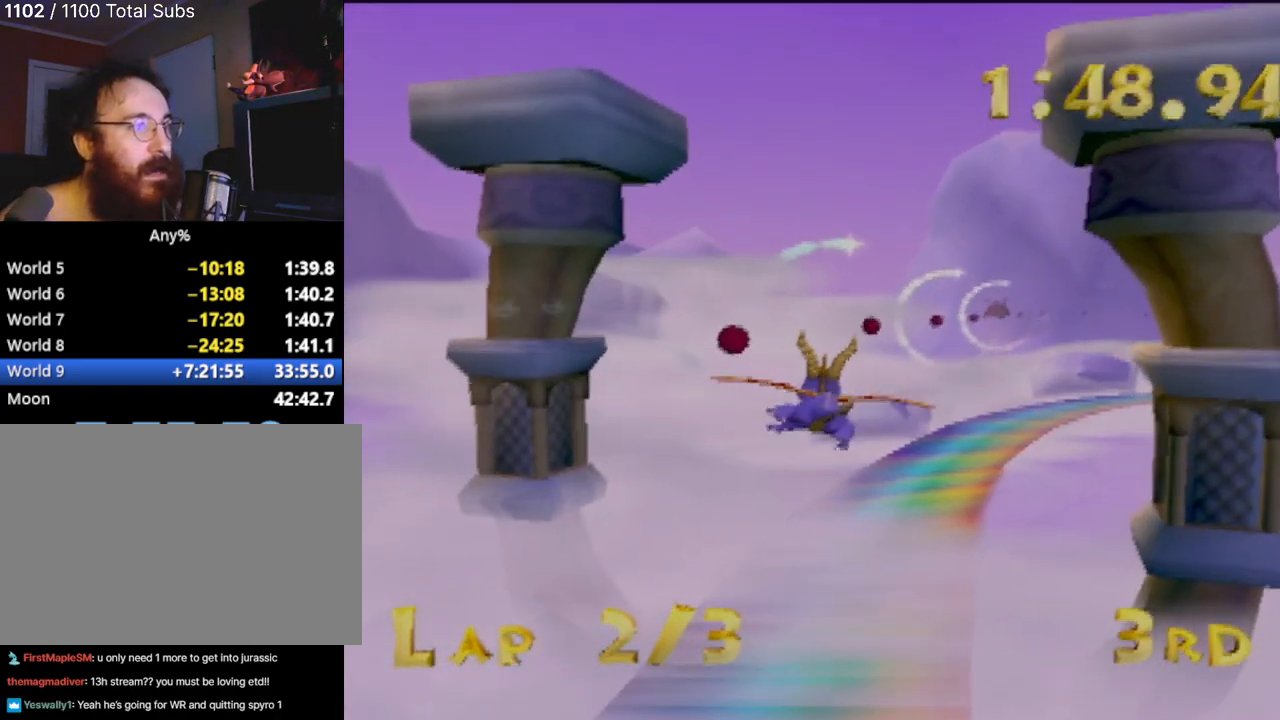
{"buttons": [], "left_stick": "right", "events": [[101, "left_stick", "down"], [251, "left_stick", "center"], [401, "left_stick", "right"]]}
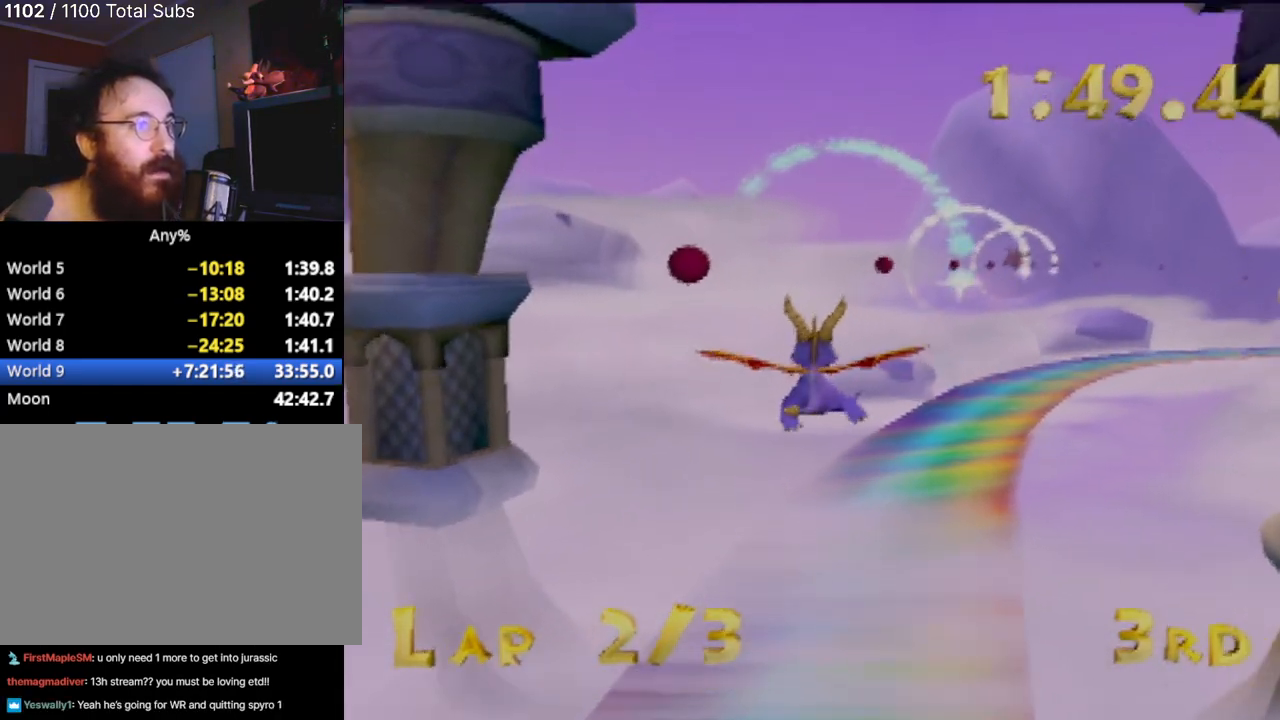
{"buttons": [], "left_stick": "center", "events": [[83, "left_stick", "center"], [267, "left_stick", "right"], [334, "left_stick", "up-right"], [450, "left_stick", "center"]]}
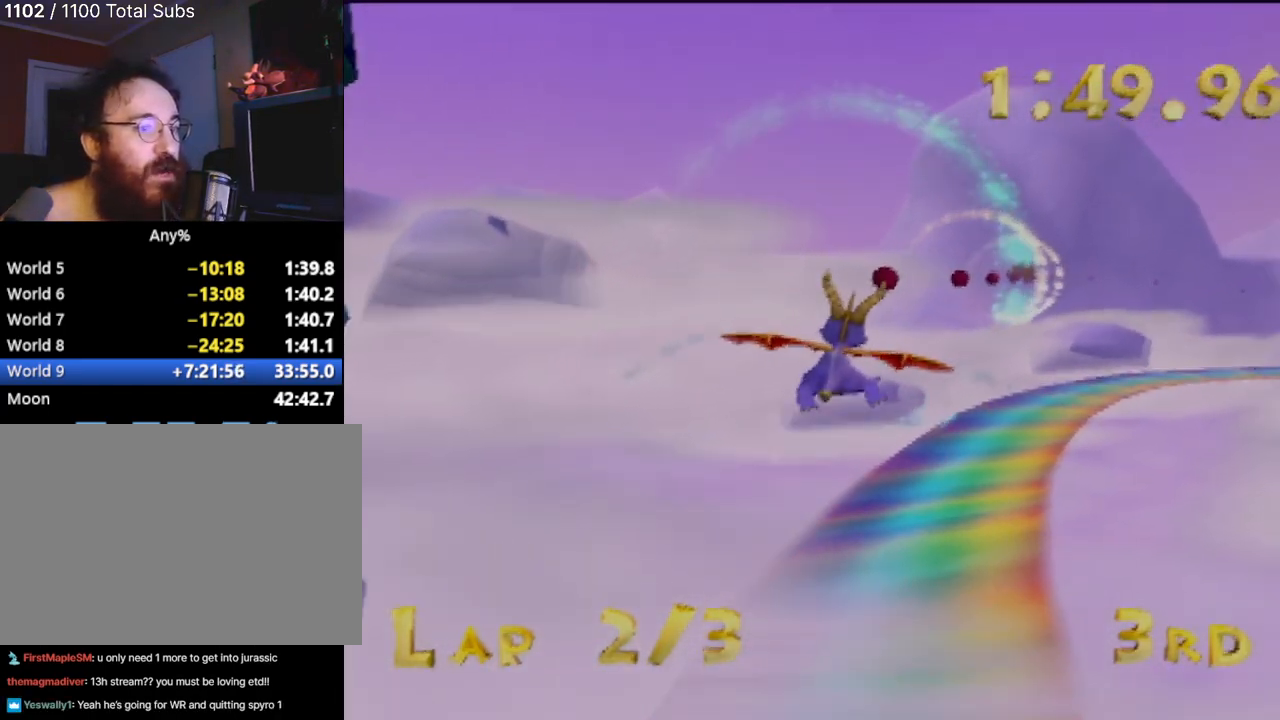
{"buttons": [], "left_stick": "center", "events": [[251, "left_stick", "right"], [351, "left_stick", "center"]]}
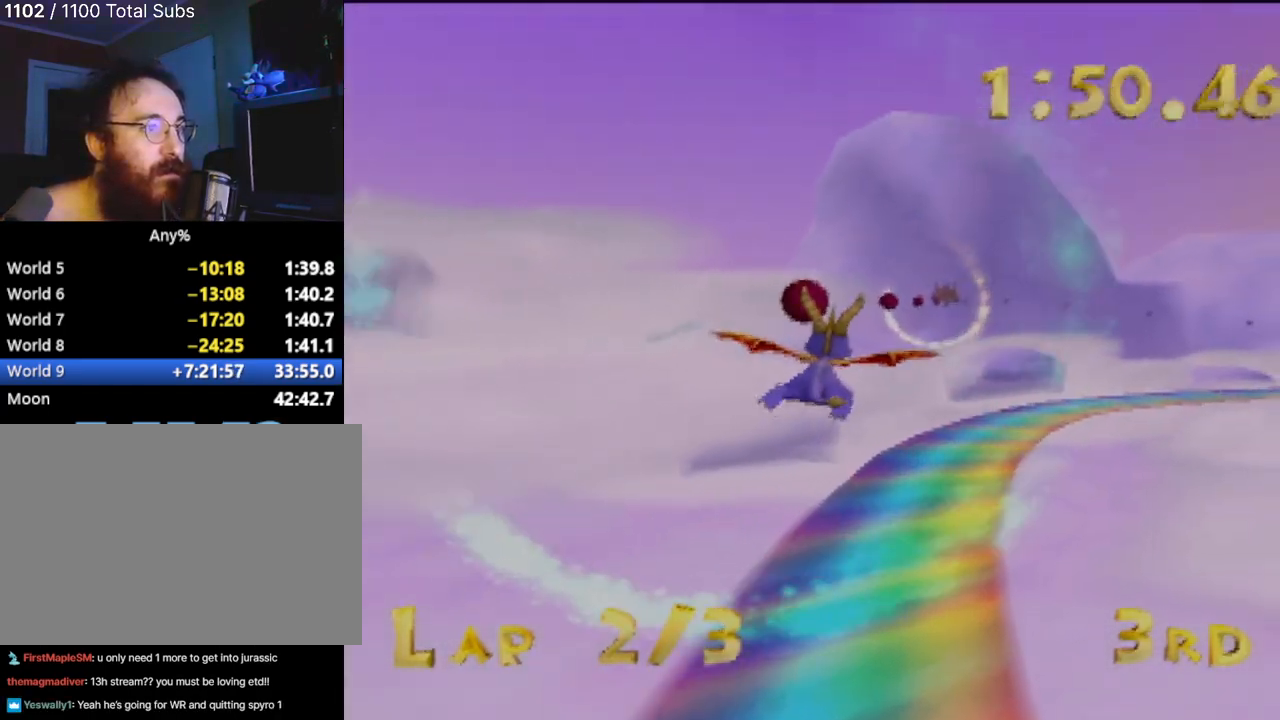
{"buttons": [], "left_stick": "center", "events": [[133, "left_stick", "right"], [183, "left_stick", "up-right"], [317, "left_stick", "center"]]}
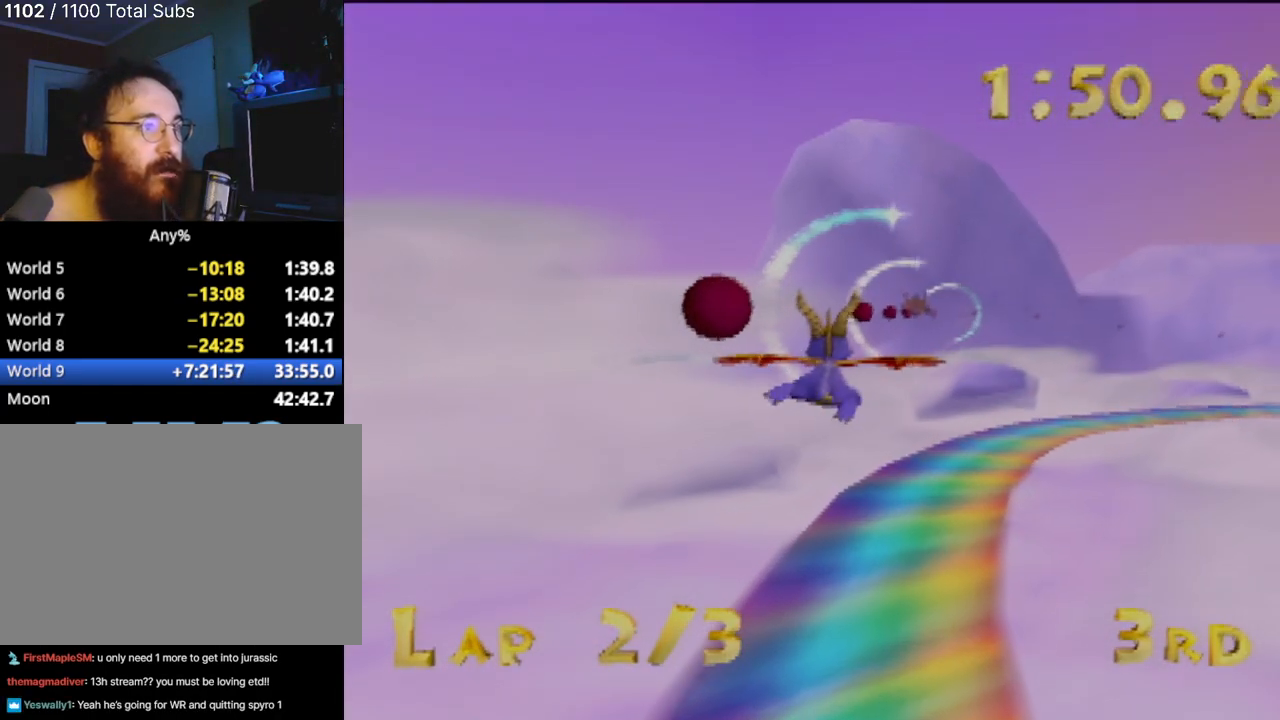
{"buttons": [], "left_stick": "center", "events": [[34, "left_stick", "right"], [84, "left_stick", "center"]]}
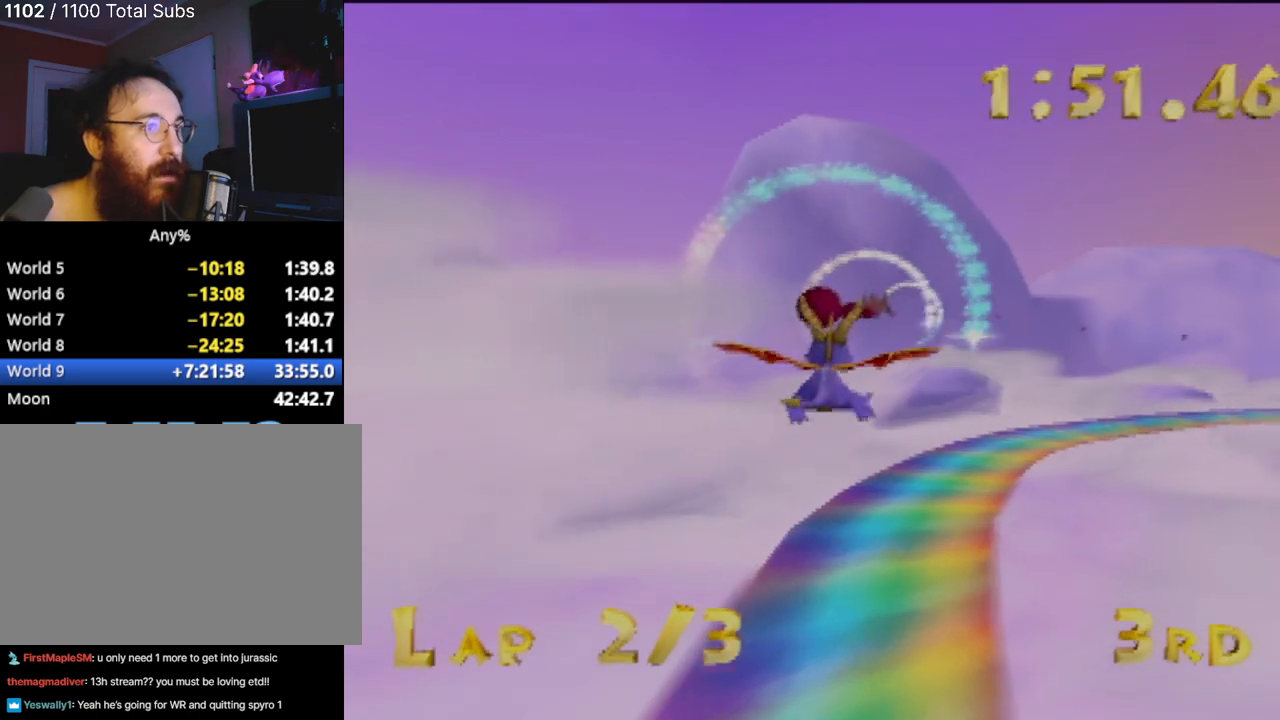
{"buttons": [], "left_stick": "center", "events": [[117, "left_stick", "right"], [217, "left_stick", "center"]]}
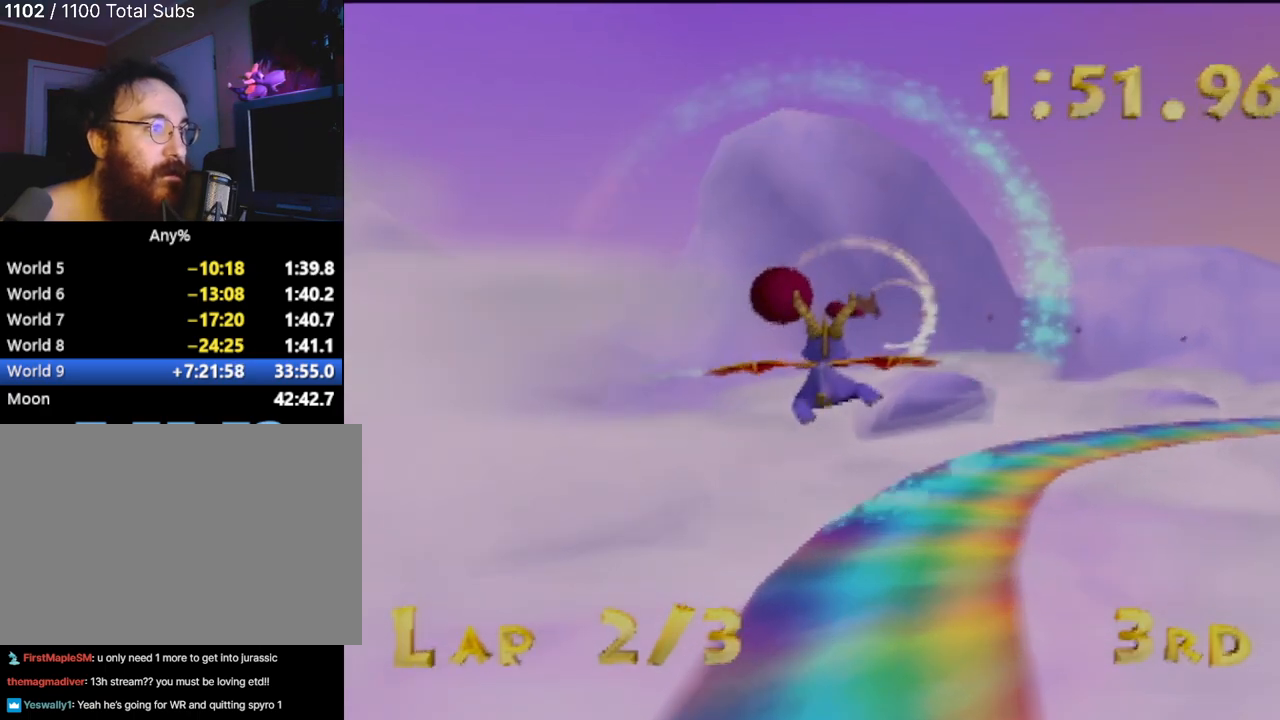
{"buttons": [], "left_stick": "right", "events": [[51, "left_stick", "right"], [134, "left_stick", "center"], [451, "left_stick", "right"]]}
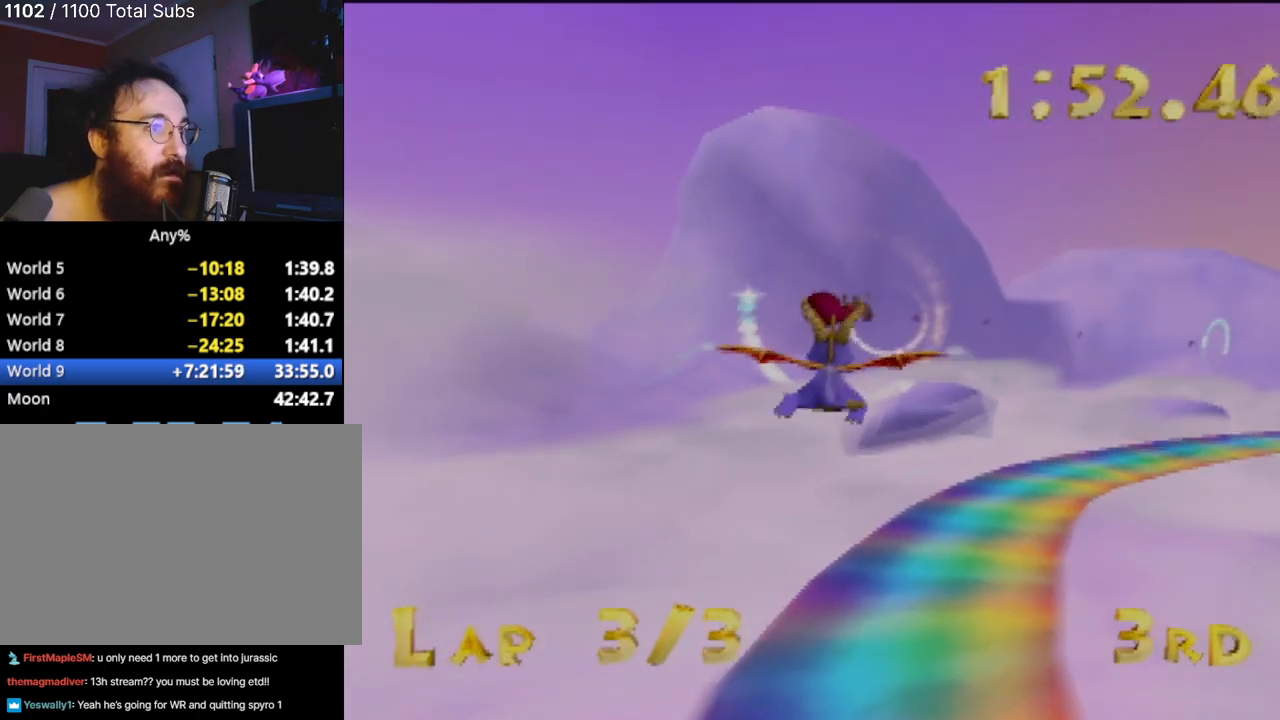
{"buttons": [], "left_stick": "center", "events": [[33, "left_stick", "up-right"], [133, "left_stick", "center"]]}
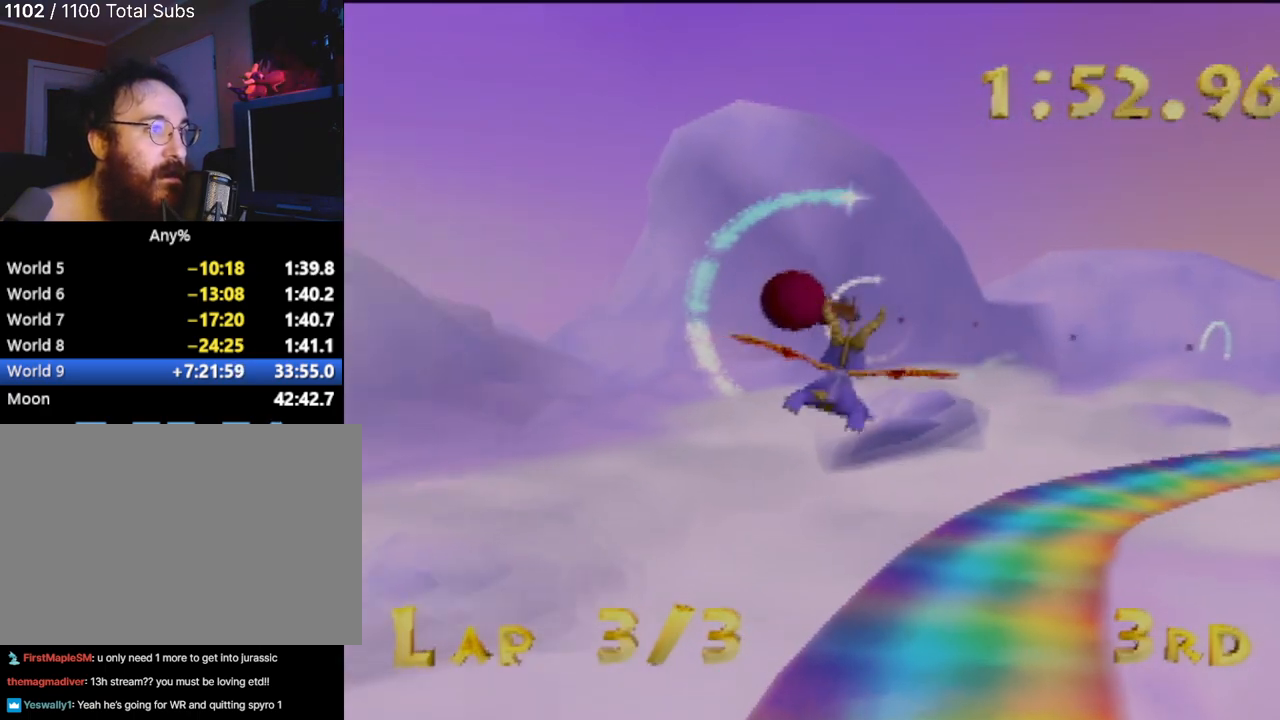
{"buttons": [], "left_stick": "center", "events": [[351, "left_stick", "up-right"], [468, "left_stick", "center"]]}
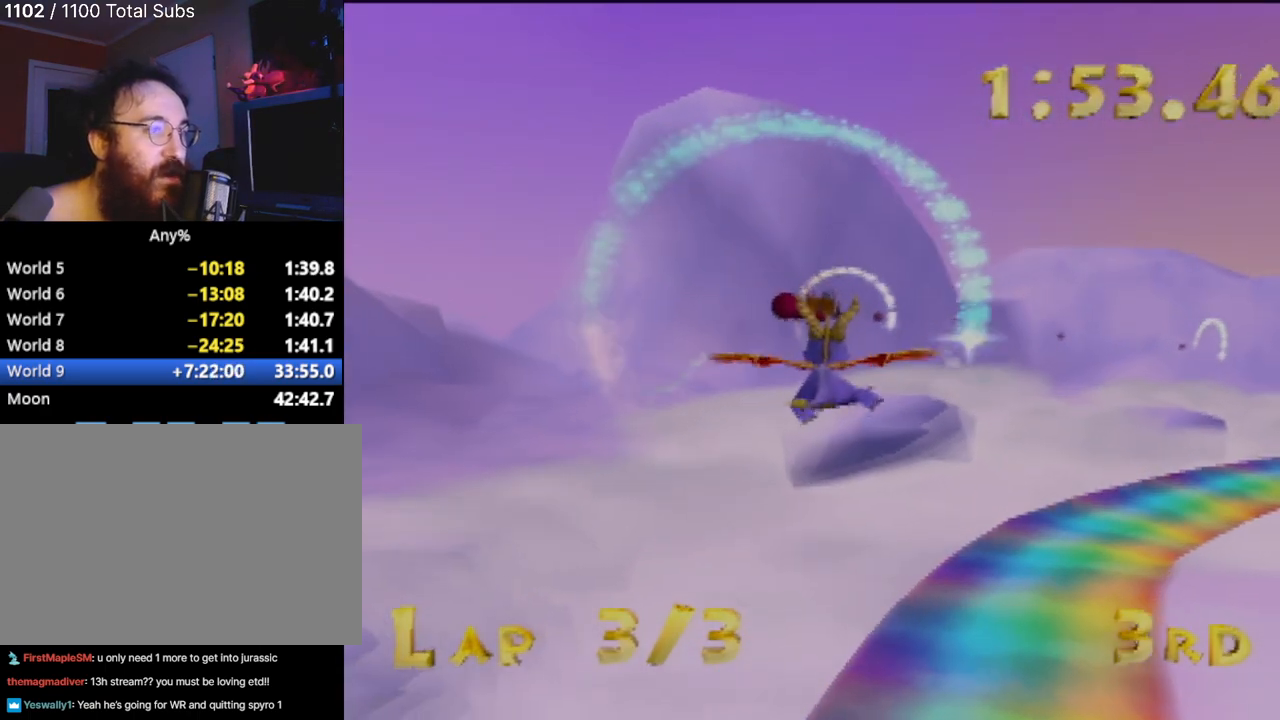
{"buttons": [], "left_stick": "up-right", "events": [[450, "left_stick", "up-right"]]}
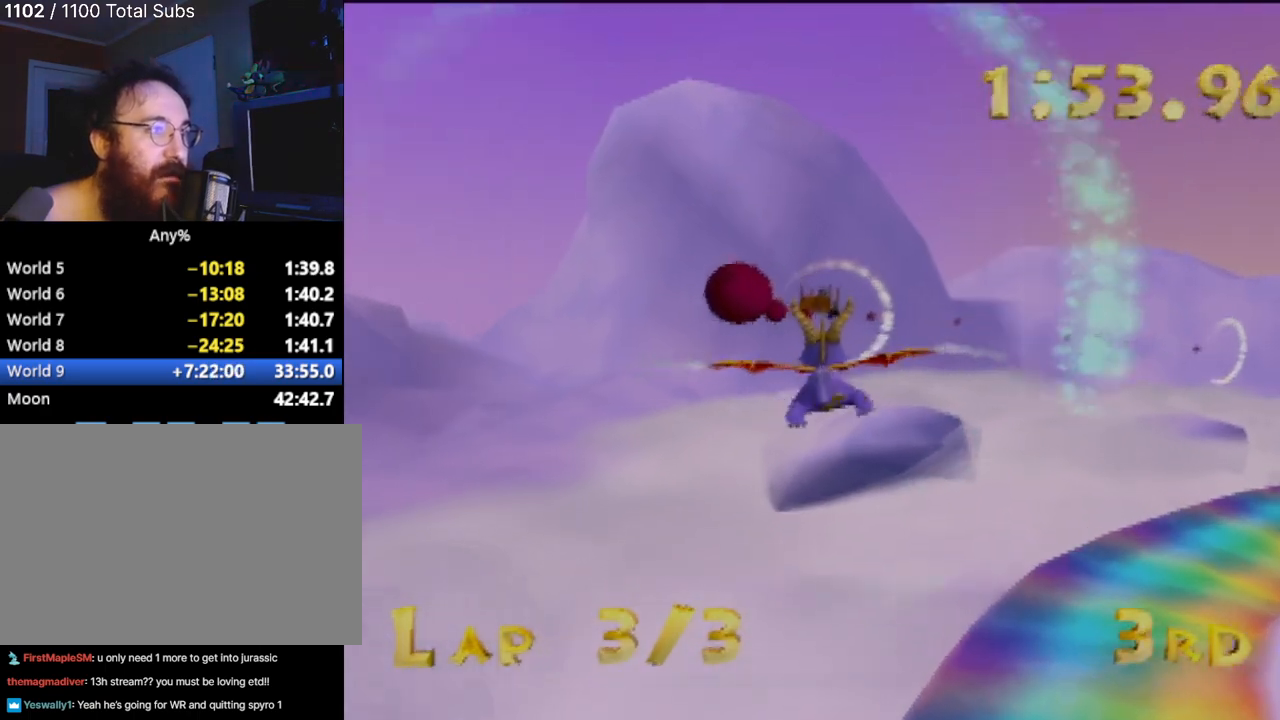
{"buttons": [], "left_stick": "center", "events": [[67, "left_stick", "center"]]}
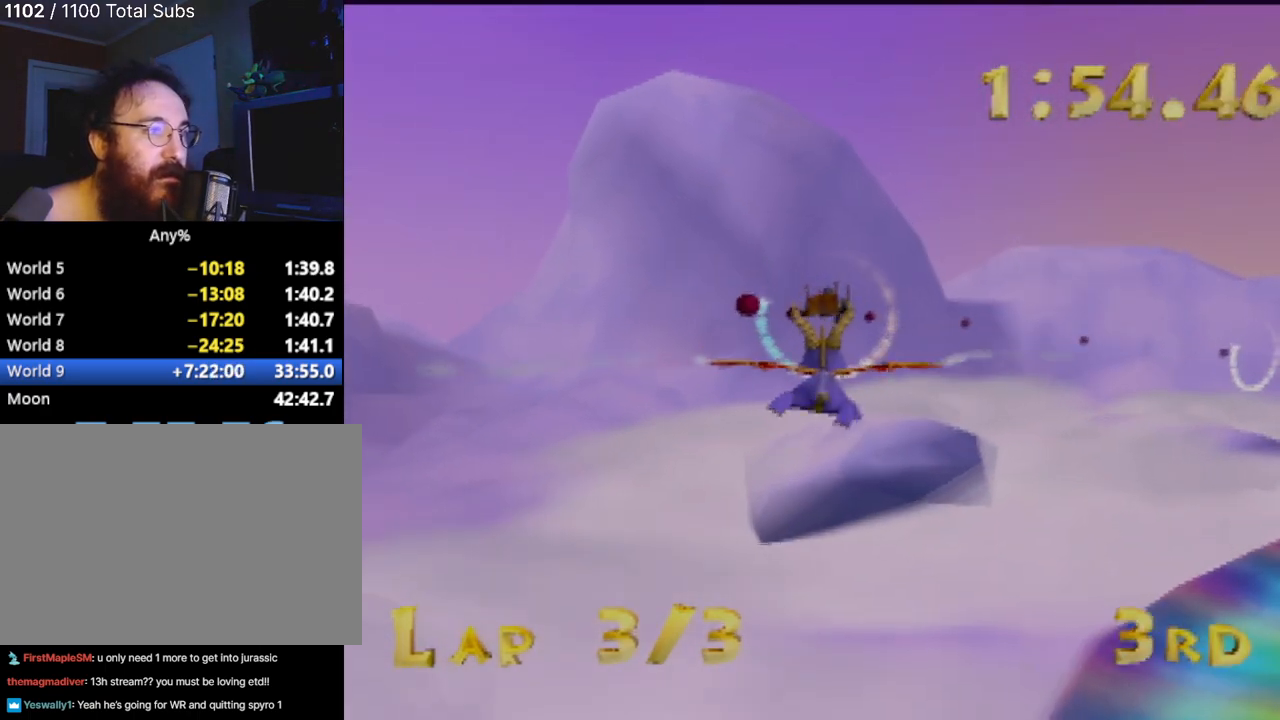
{"buttons": [], "left_stick": "center", "events": [[67, "left_stick", "right"], [167, "left_stick", "center"]]}
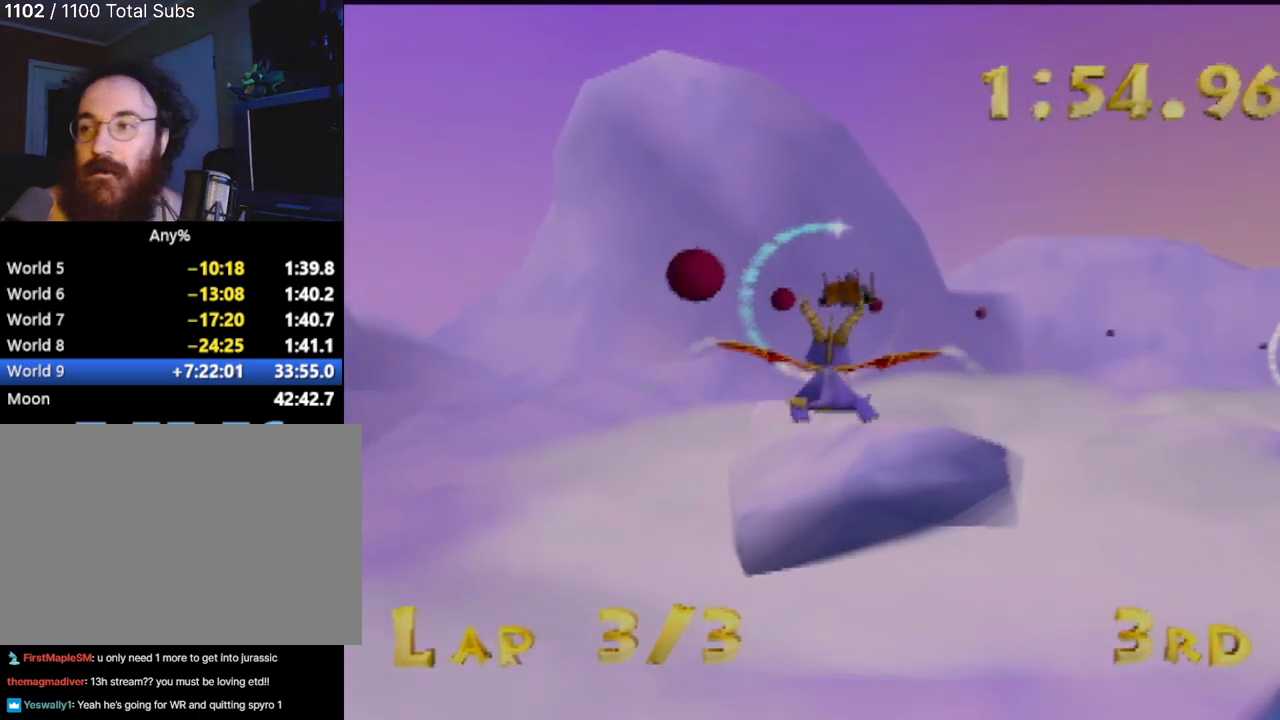
{"buttons": [], "left_stick": "center", "events": [[283, "left_stick", "down"], [417, "left_stick", "center"]]}
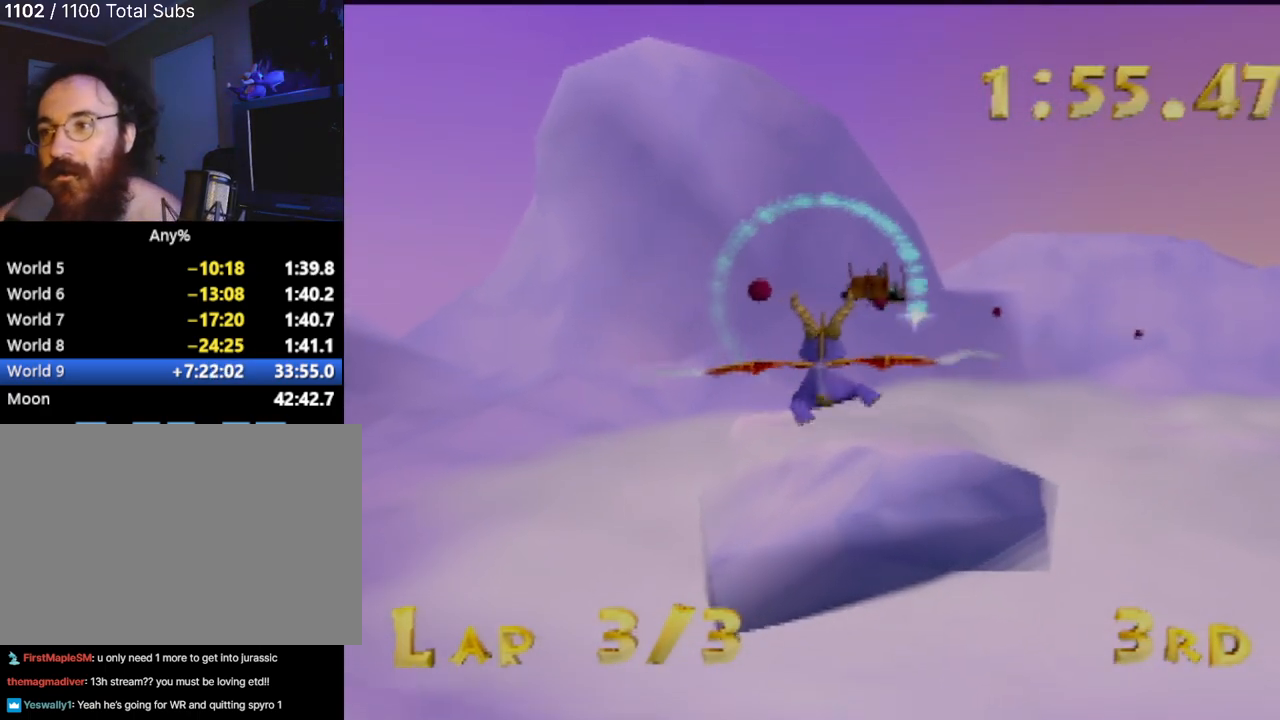
{"buttons": [], "left_stick": "center", "events": []}
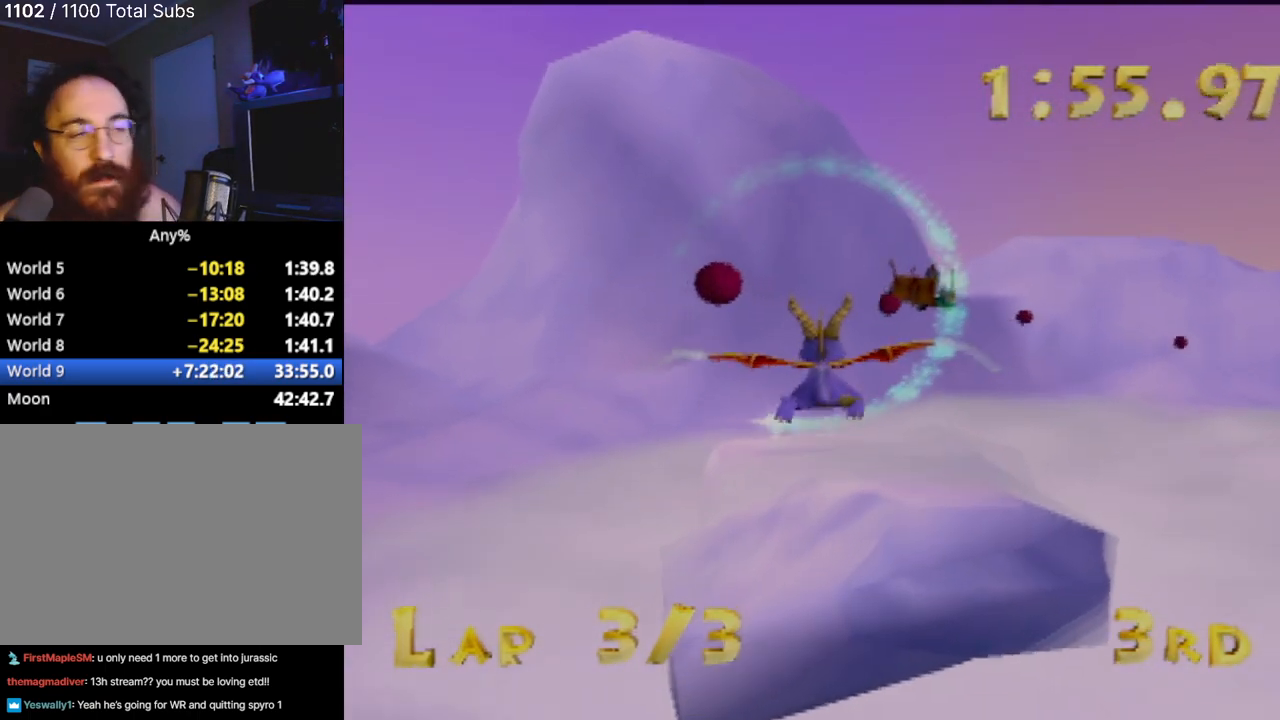
{"buttons": [], "left_stick": "center", "events": [[33, "left_stick", "up-right"], [200, "left_stick", "center"]]}
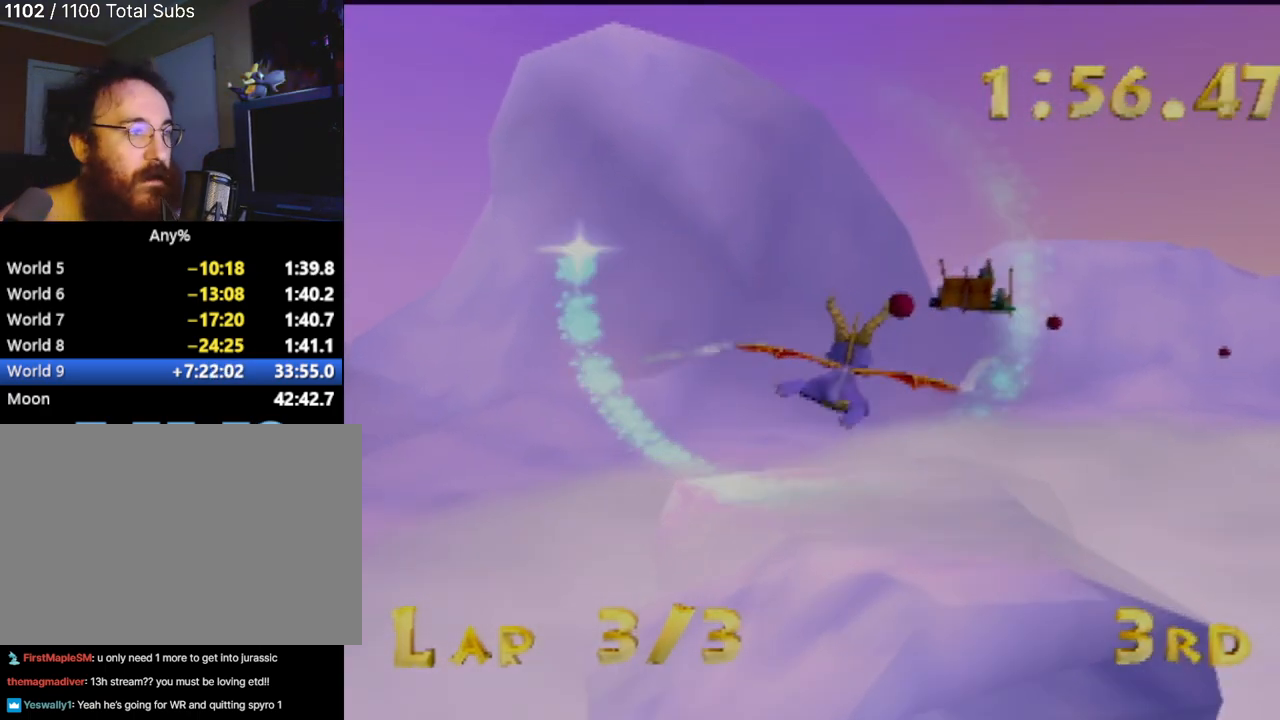
{"buttons": [], "left_stick": "center", "events": [[34, "left_stick", "right"], [417, "left_stick", "center"]]}
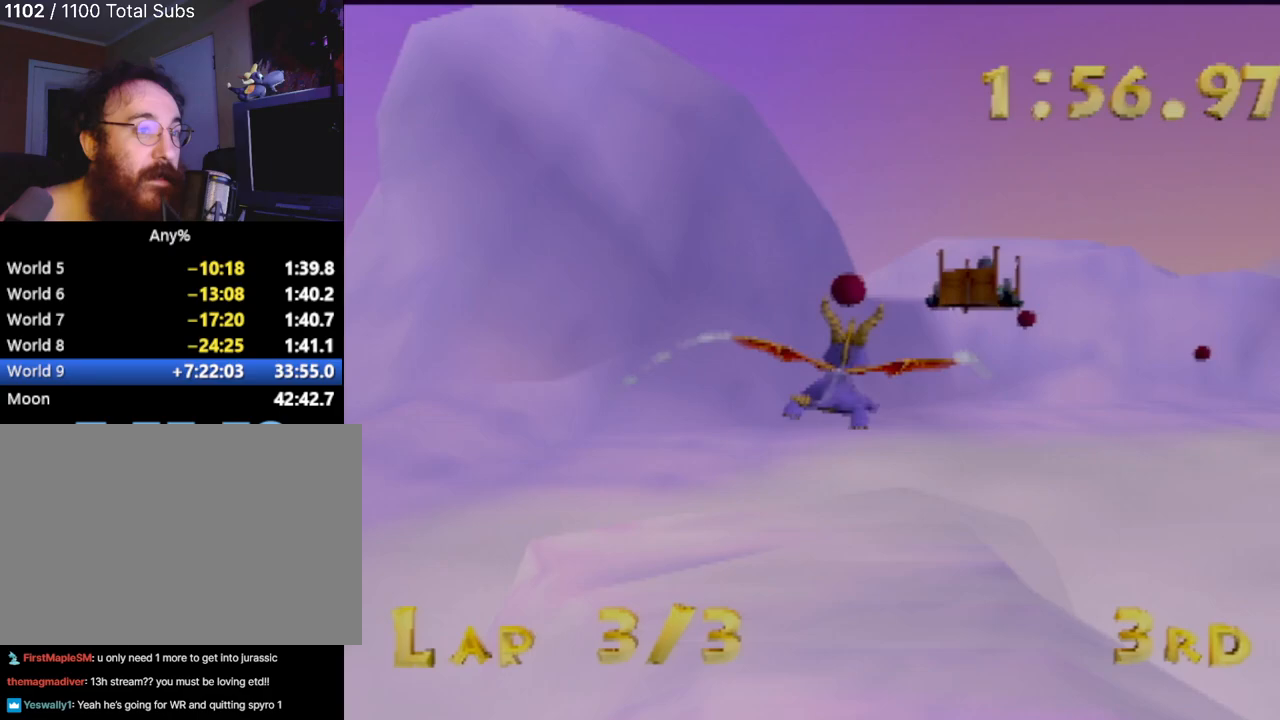
{"buttons": [], "left_stick": "center", "events": [[250, "left_stick", "right"], [467, "left_stick", "center"]]}
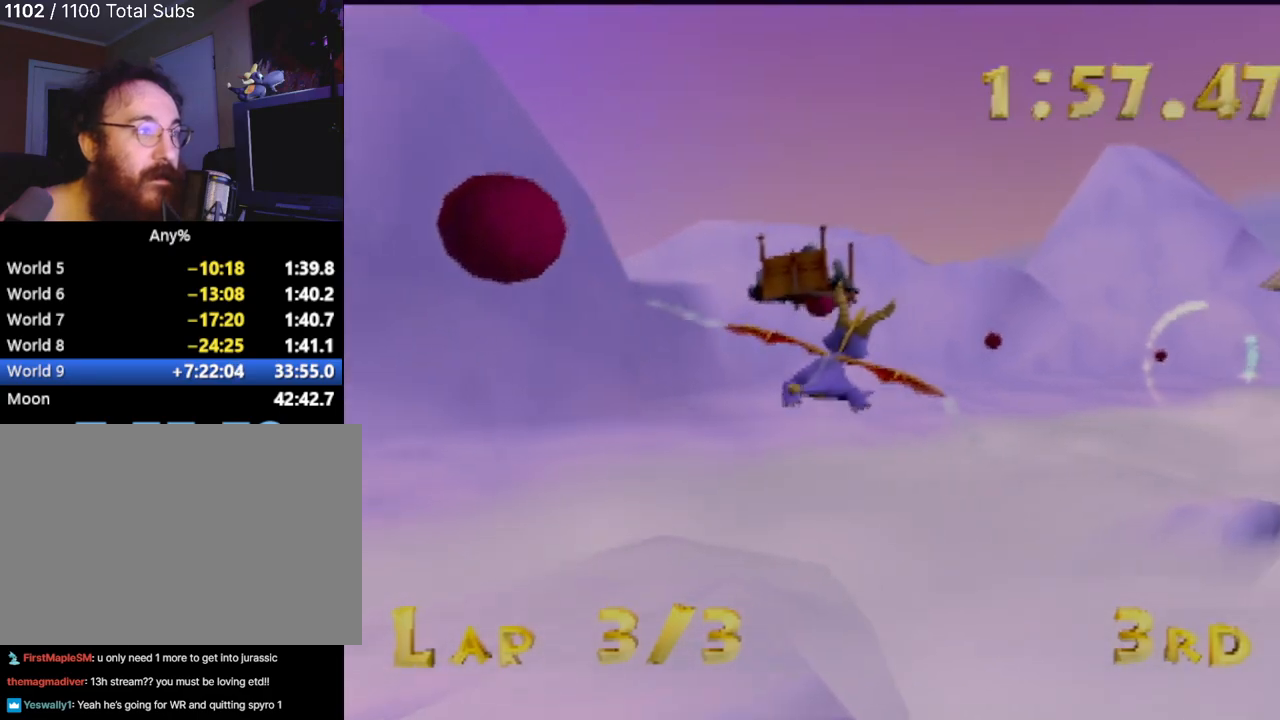
{"buttons": [], "left_stick": "right", "events": [[100, "left_stick", "up-right"], [301, "left_stick", "center"], [467, "left_stick", "right"]]}
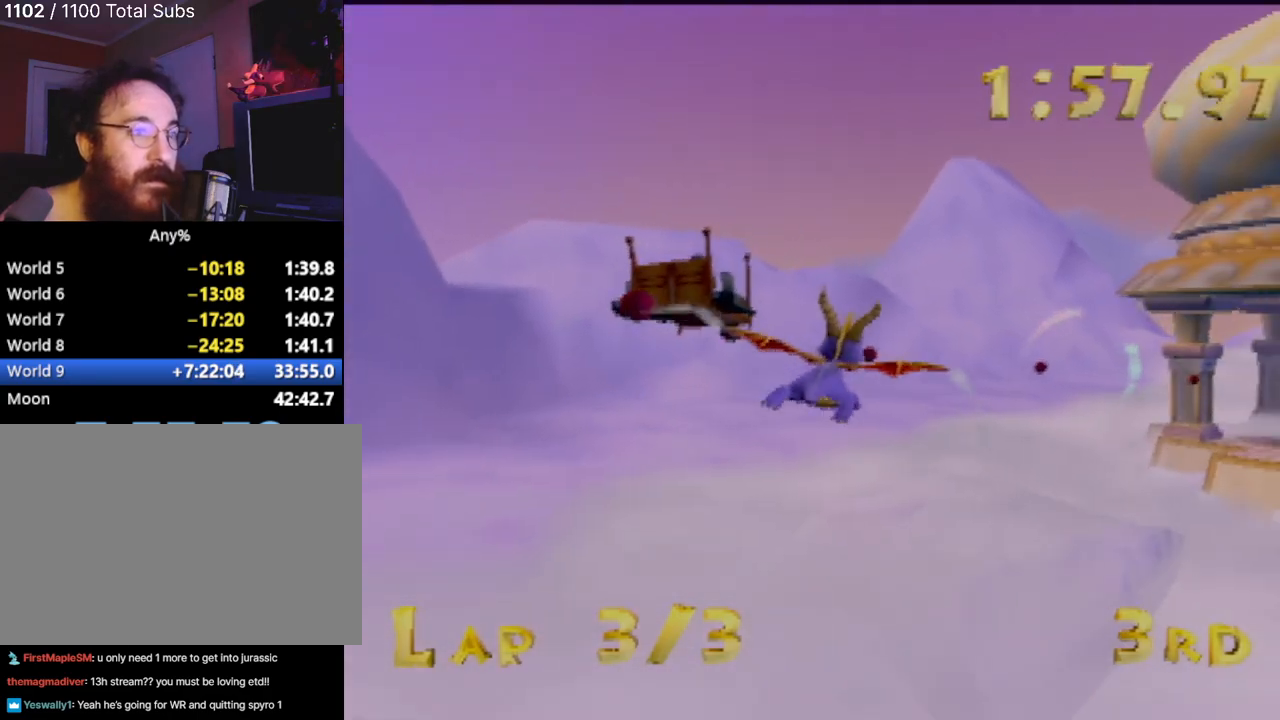
{"buttons": [], "left_stick": "center", "events": [[16, "left_stick", "up-right"], [200, "left_stick", "center"]]}
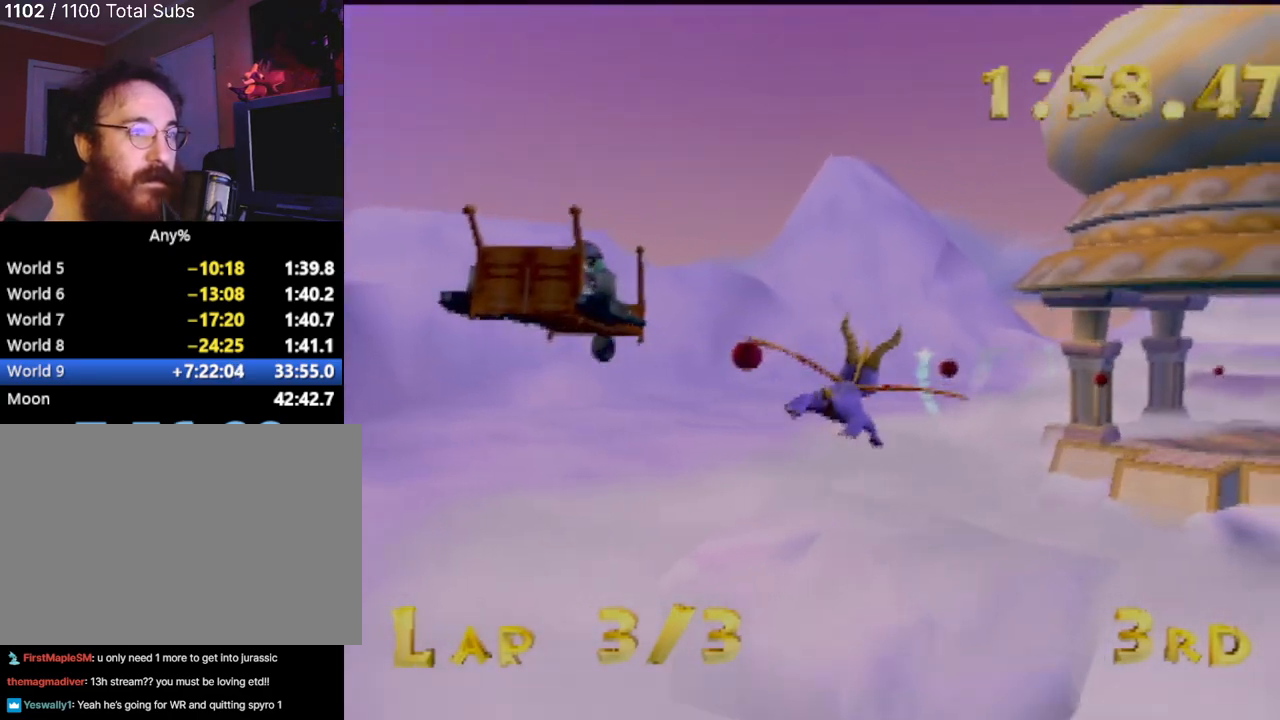
{"buttons": [], "left_stick": "center", "events": [[267, "left_stick", "up-right"], [451, "left_stick", "center"]]}
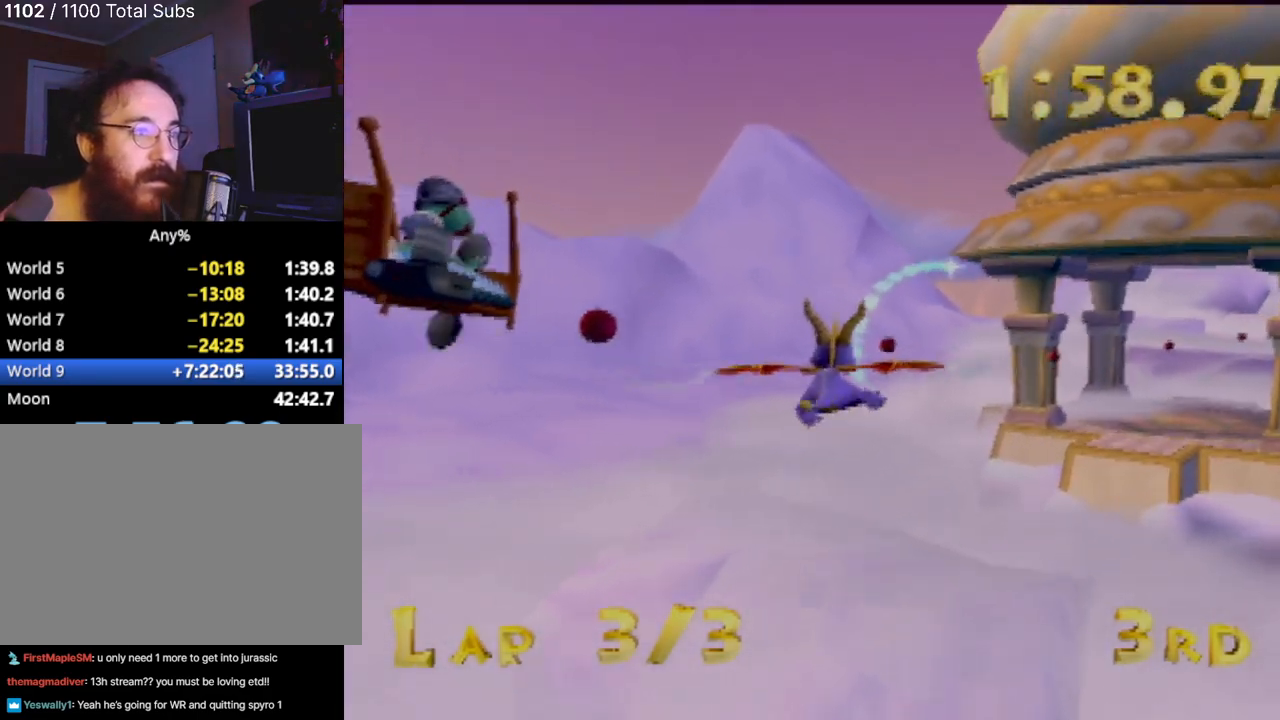
{"buttons": [], "left_stick": "center", "events": [[283, "left_stick", "up-right"], [434, "left_stick", "center"]]}
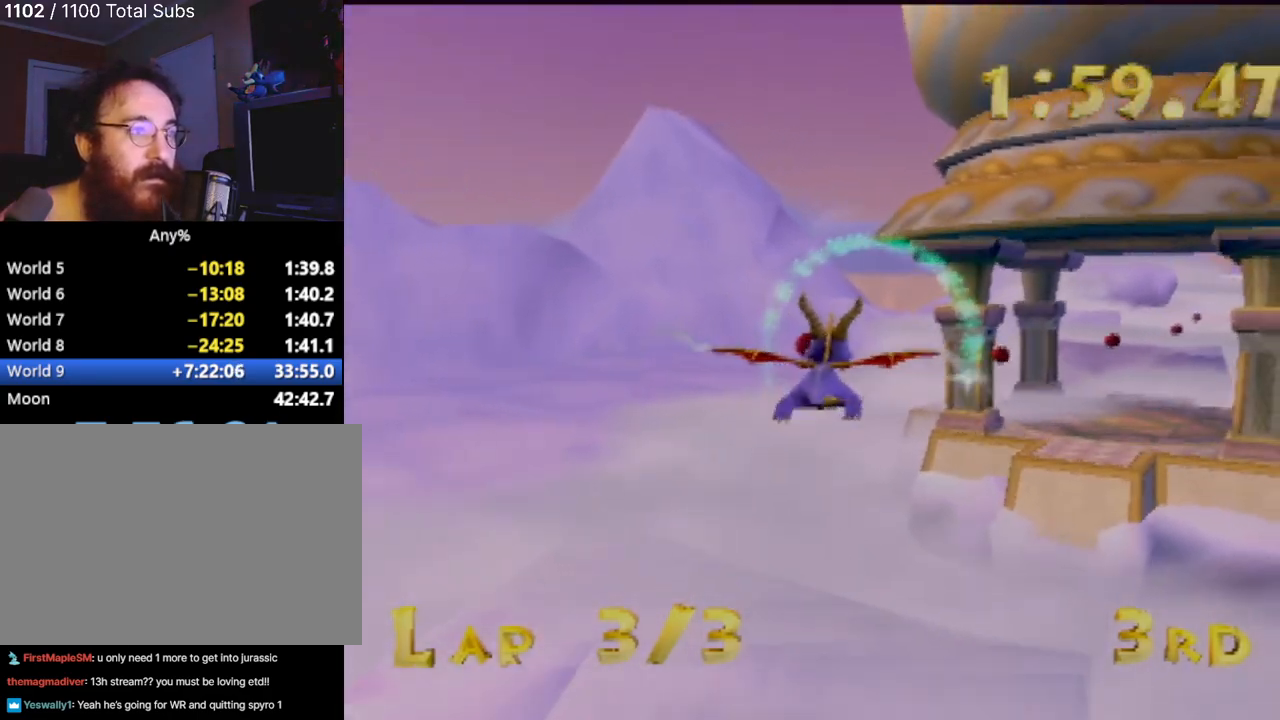
{"buttons": [], "left_stick": "right", "events": [[184, "left_stick", "up-right"], [317, "left_stick", "center"], [484, "left_stick", "right"]]}
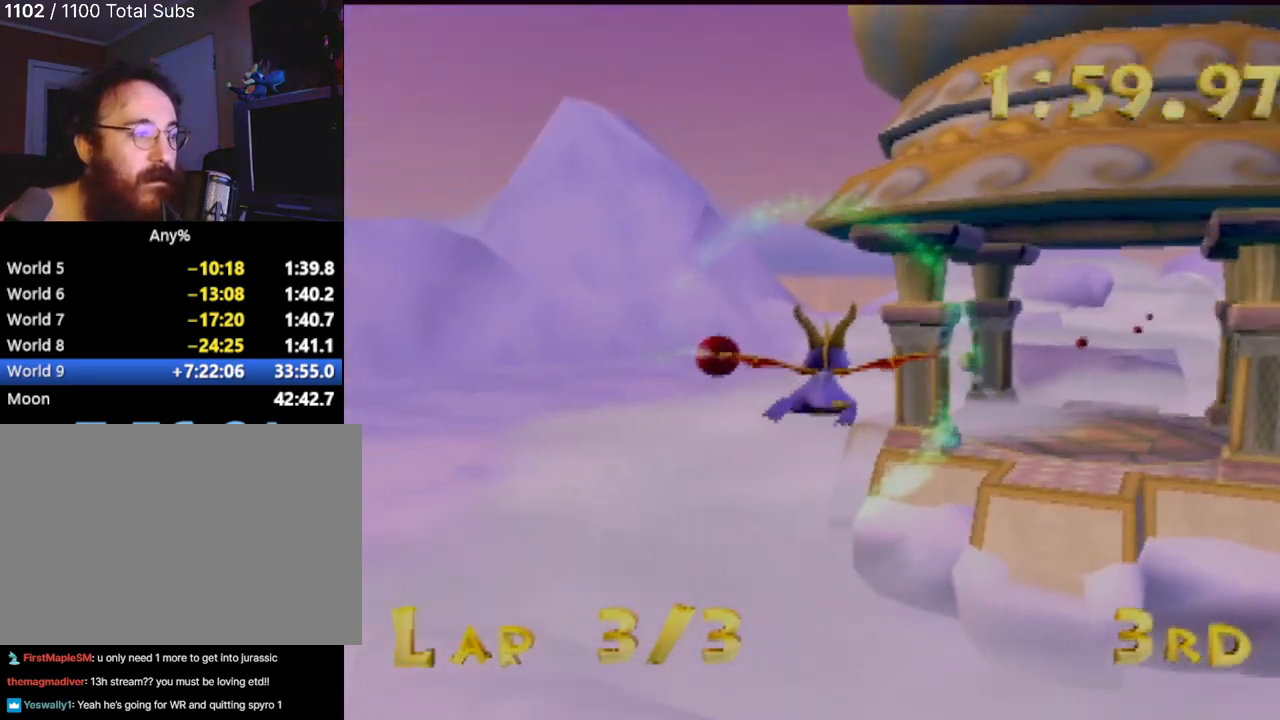
{"buttons": [], "left_stick": "center", "events": [[100, "left_stick", "up-right"], [267, "left_stick", "center"]]}
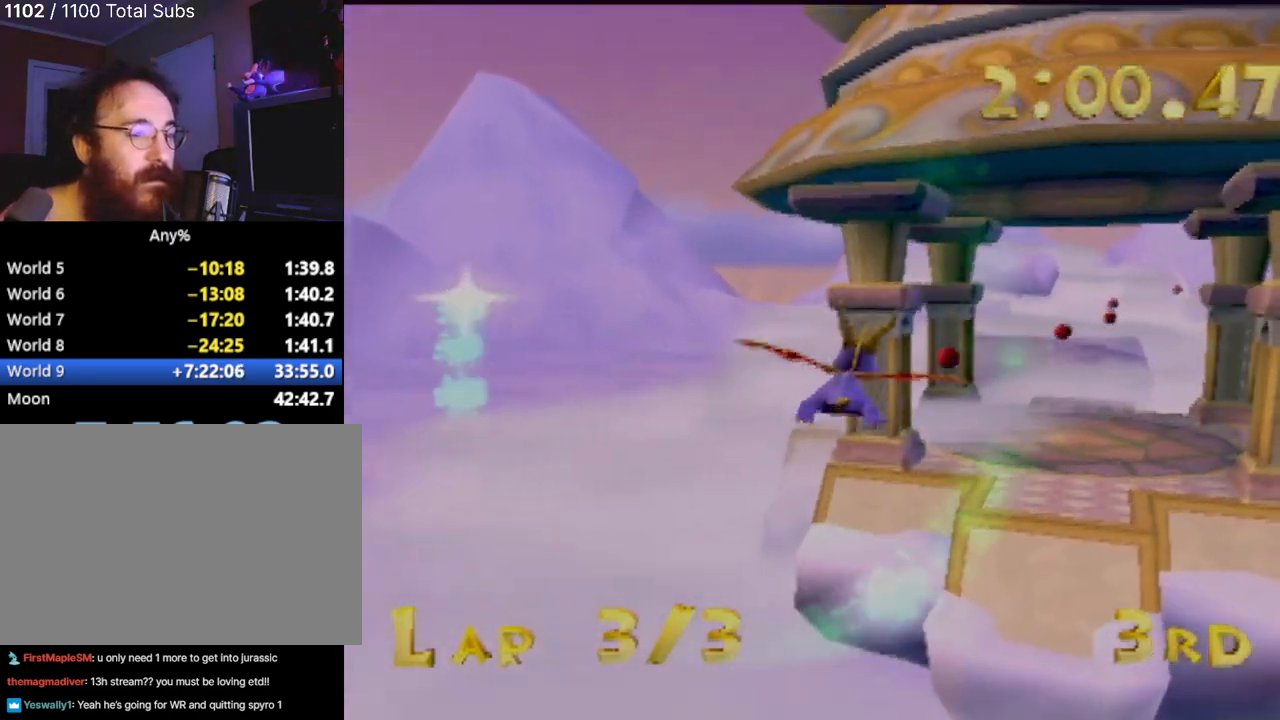
{"buttons": [], "left_stick": "down-right", "events": [[17, "left_stick", "right"], [100, "left_stick", "up-right"], [251, "left_stick", "center"], [451, "left_stick", "down-right"]]}
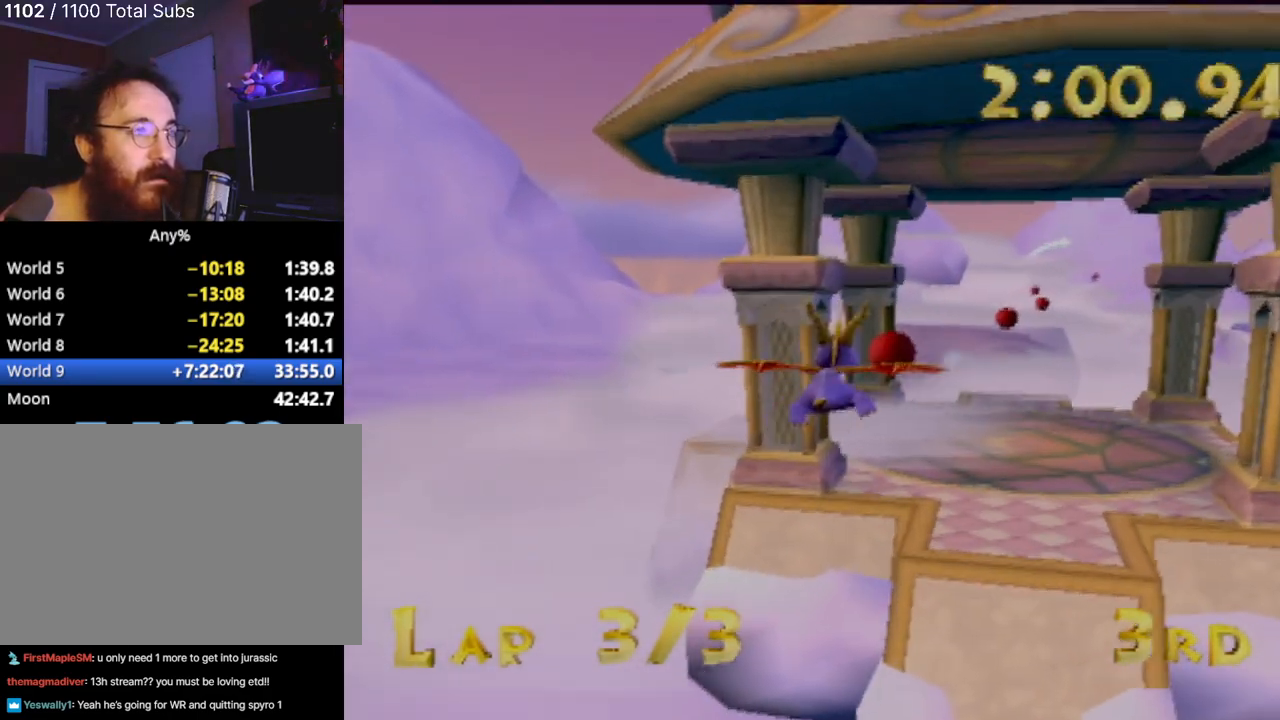
{"buttons": [], "left_stick": "center", "events": [[100, "left_stick", "center"], [250, "left_stick", "right"], [417, "left_stick", "center"]]}
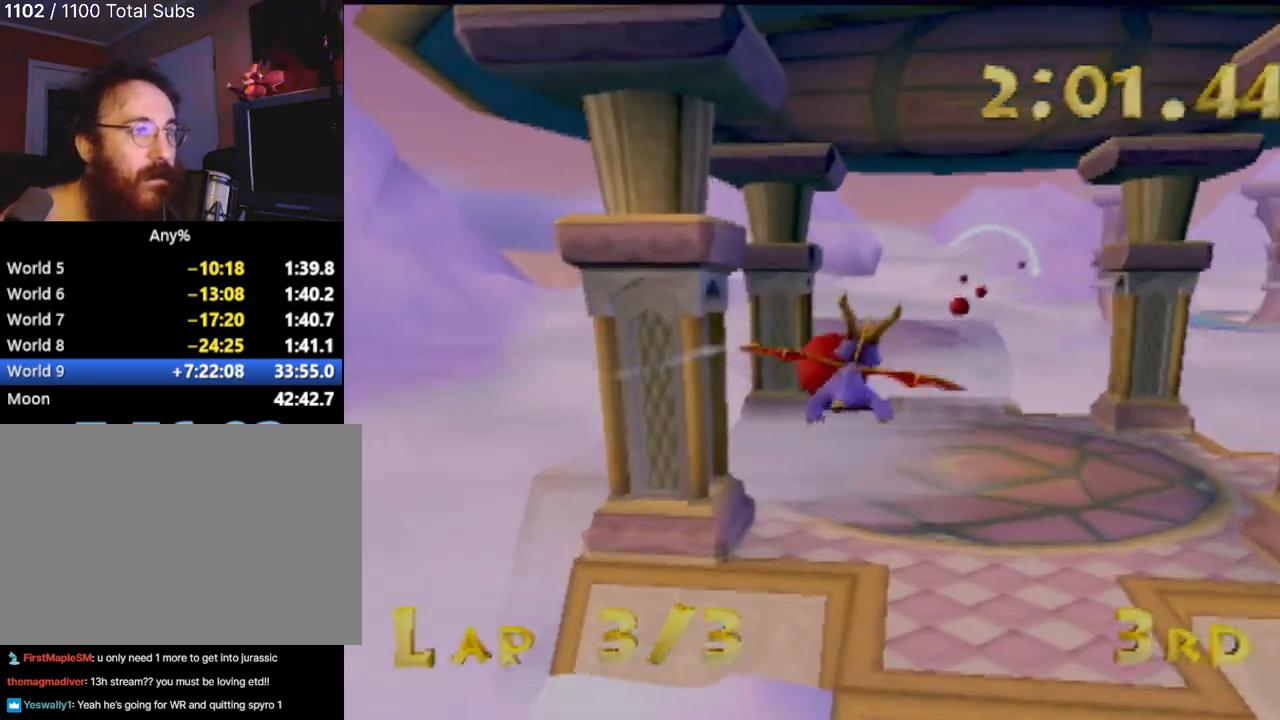
{"buttons": [], "left_stick": "center", "events": [[100, "left_stick", "right"], [251, "left_stick", "center"]]}
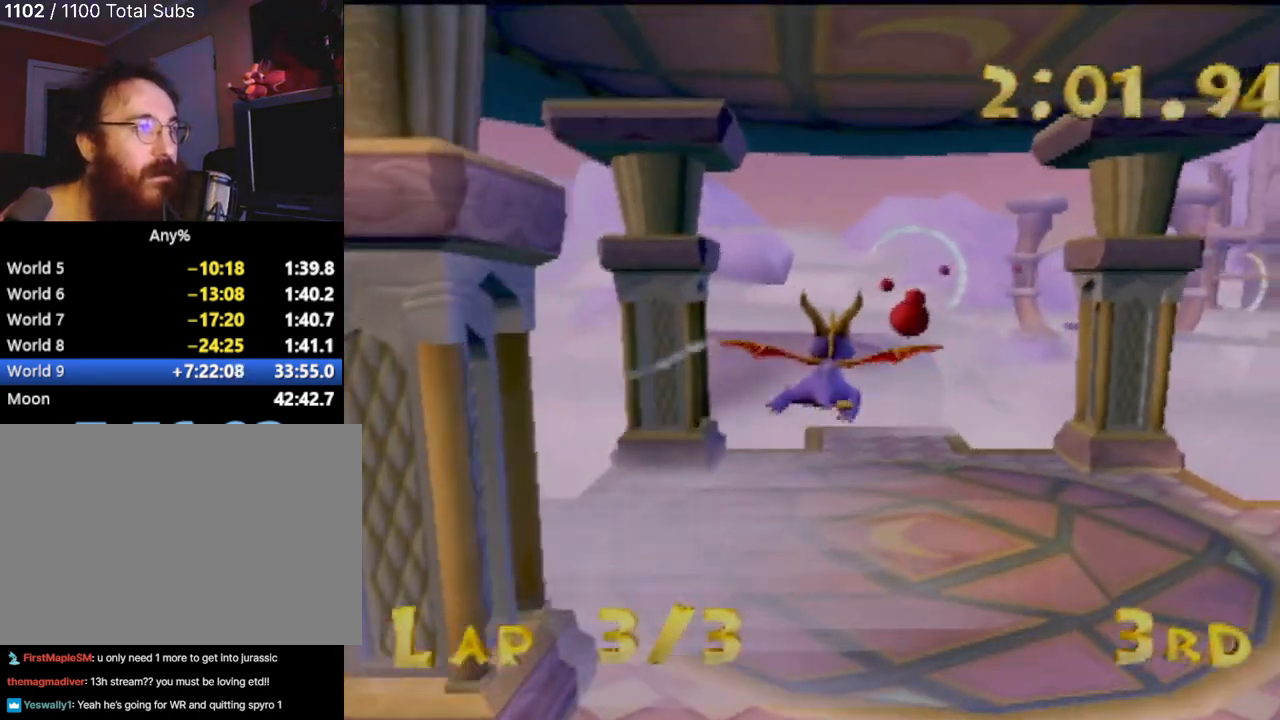
{"buttons": [], "left_stick": "right", "events": [[384, "left_stick", "right"]]}
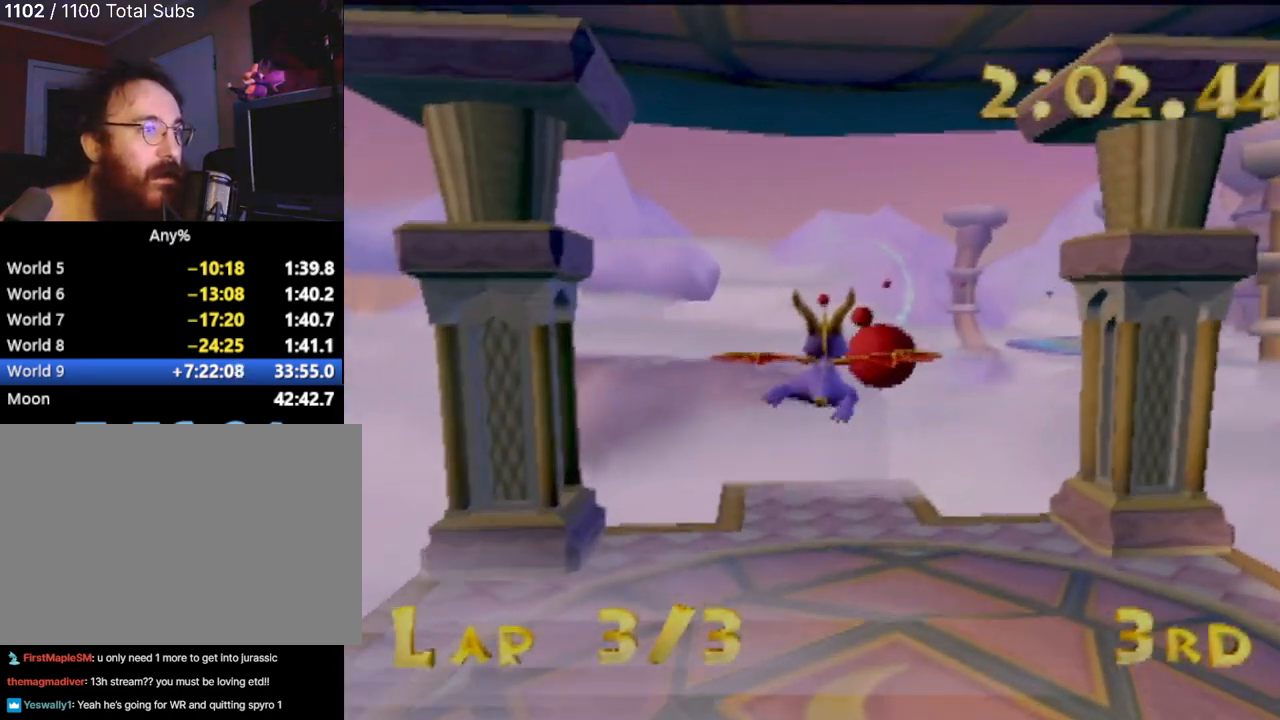
{"buttons": [], "left_stick": "center", "events": [[34, "left_stick", "center"]]}
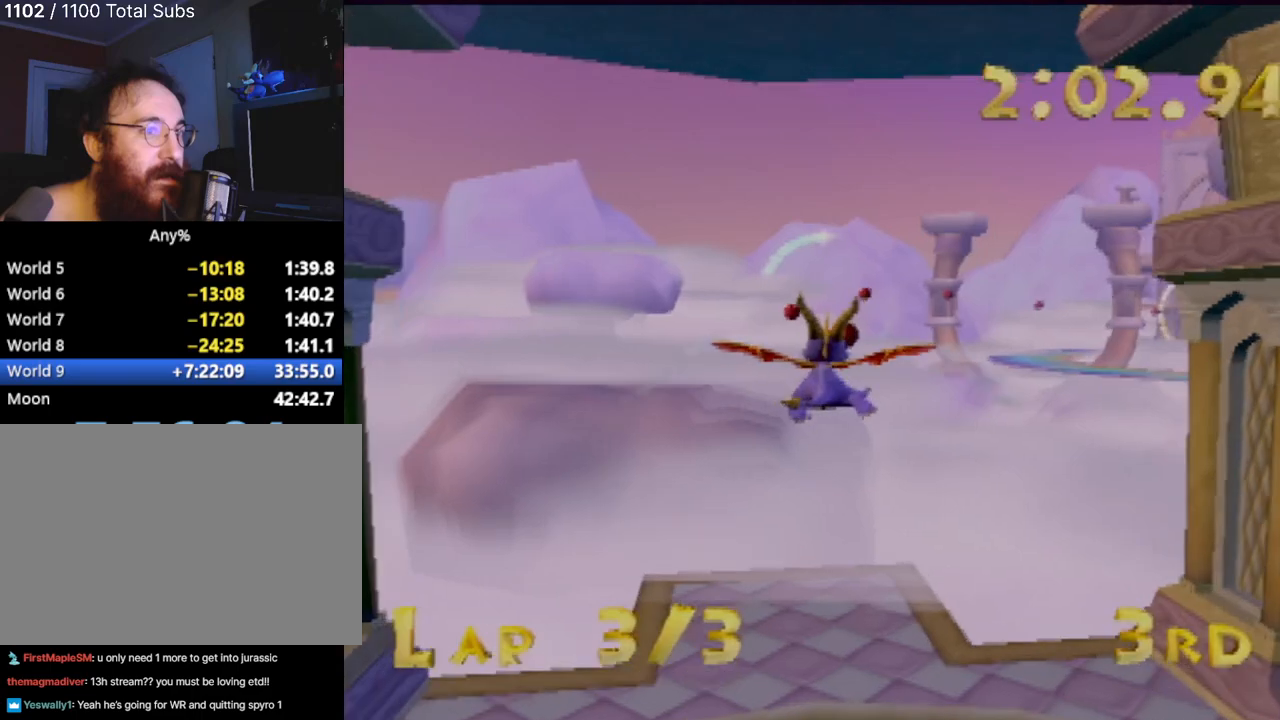
{"buttons": [], "left_stick": "center", "events": []}